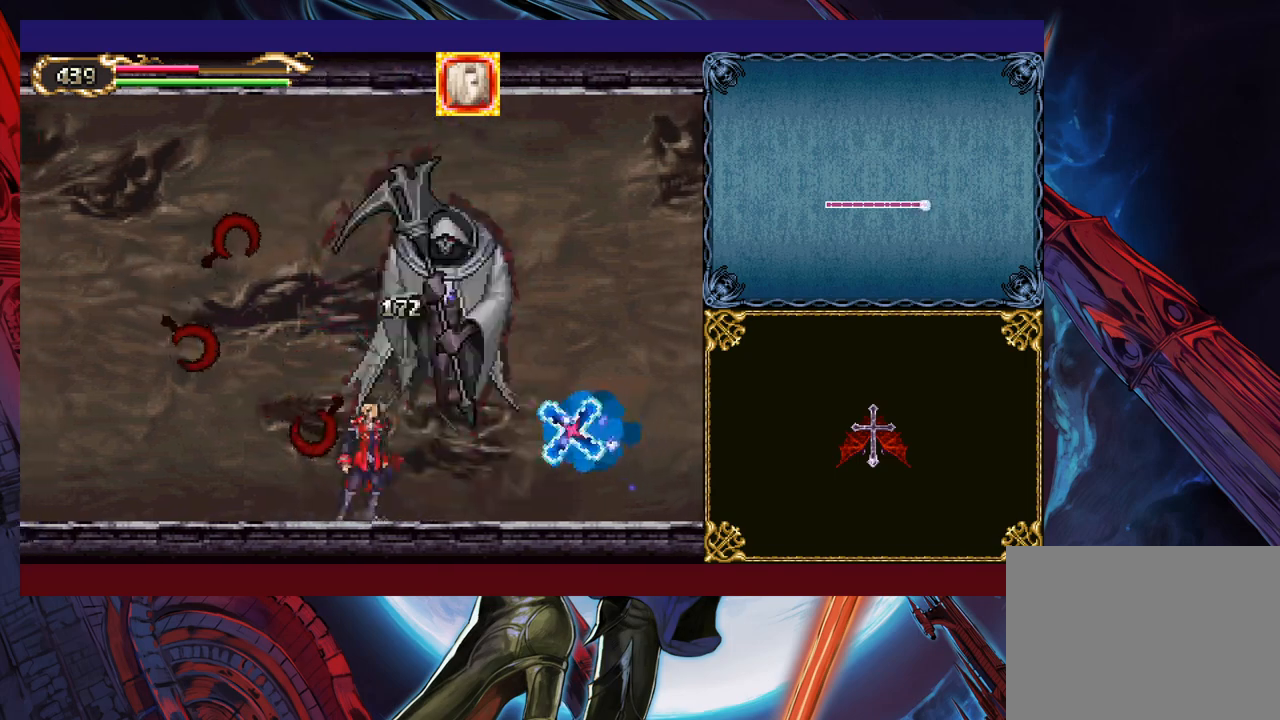
Gameplay with a controller (Xbox layout); each line is a JSON object with the inputs held at the frame after it. "events" lists button and stick changes between this image and that frame as [ms after this image, input, new state], when the widget could be followed in between. Not read: L2 R2 right_stick.
{"buttons": ["X"], "left_stick": "right", "events": [[50, "left_stick", "right"], [67, "X", "down"], [300, "X", "up"], [500, "X", "down"]]}
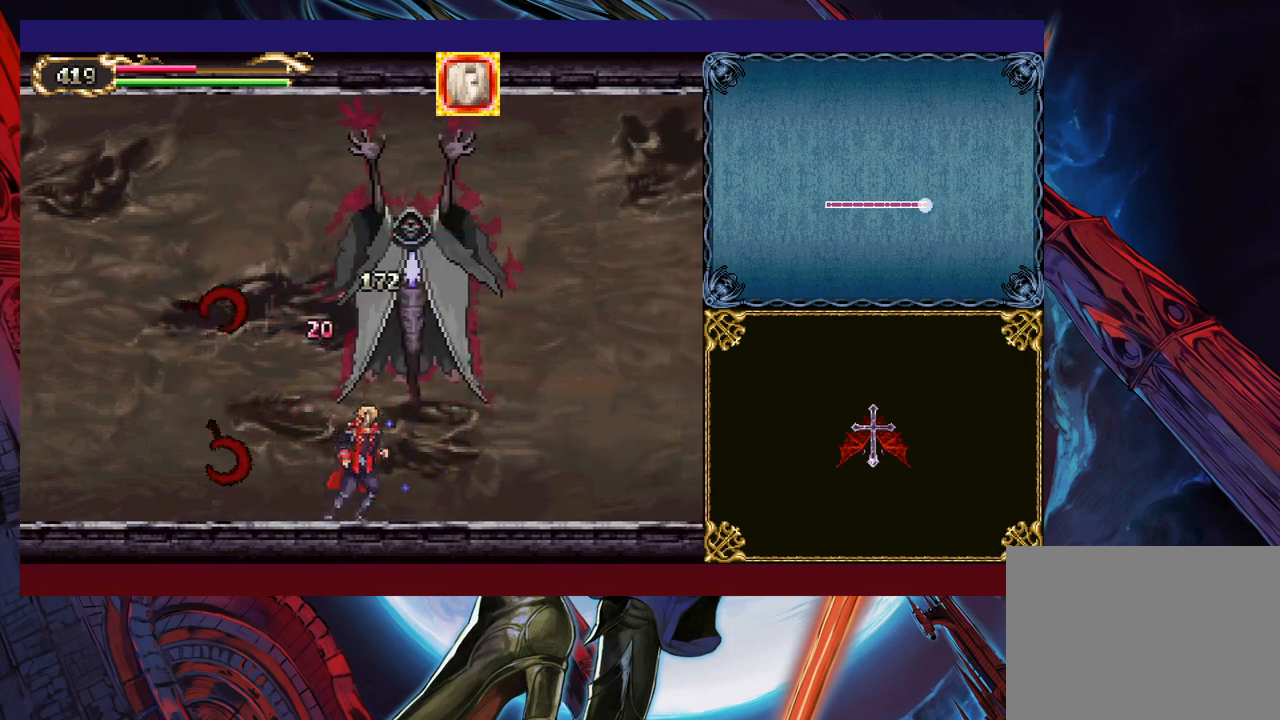
{"buttons": ["X"], "left_stick": "right", "events": [[117, "X", "up"], [267, "left_stick", "down-right"], [317, "Y", "down"], [417, "Y", "up"], [417, "left_stick", "right"], [500, "X", "down"]]}
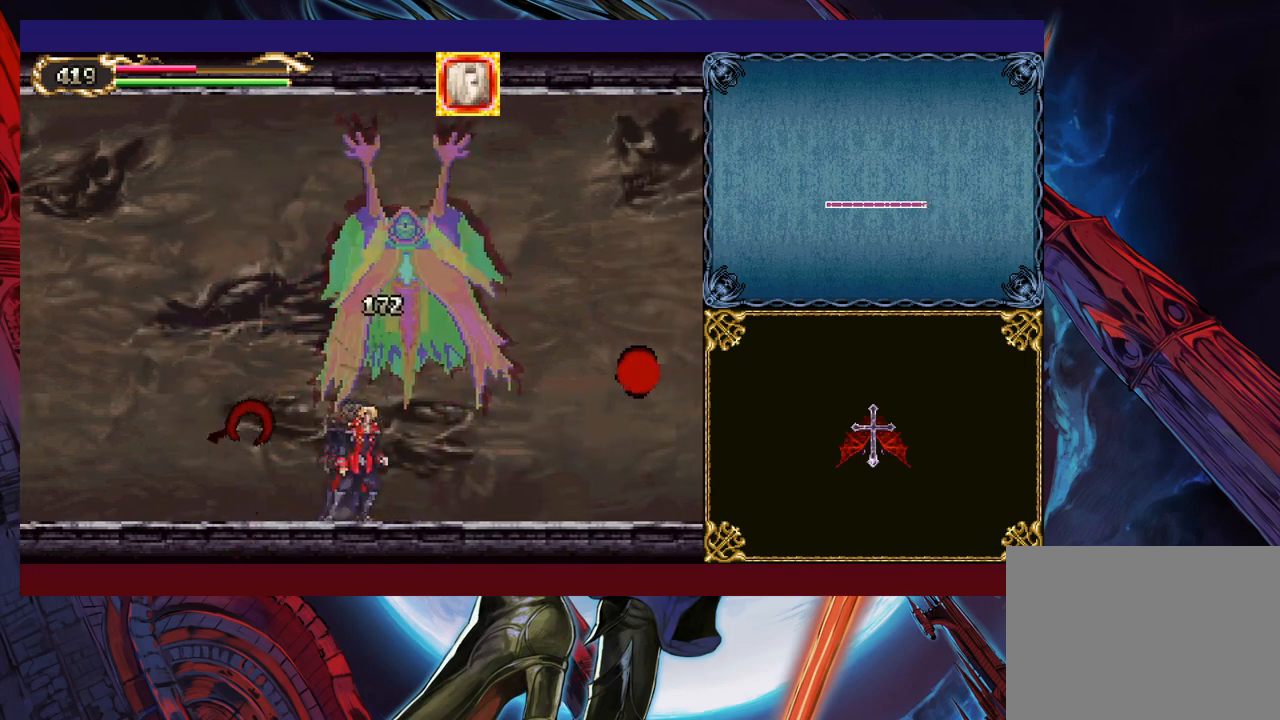
{"buttons": ["Y"], "left_stick": "right", "events": [[217, "X", "up"], [317, "left_stick", "down-right"], [417, "Y", "down"], [467, "left_stick", "right"]]}
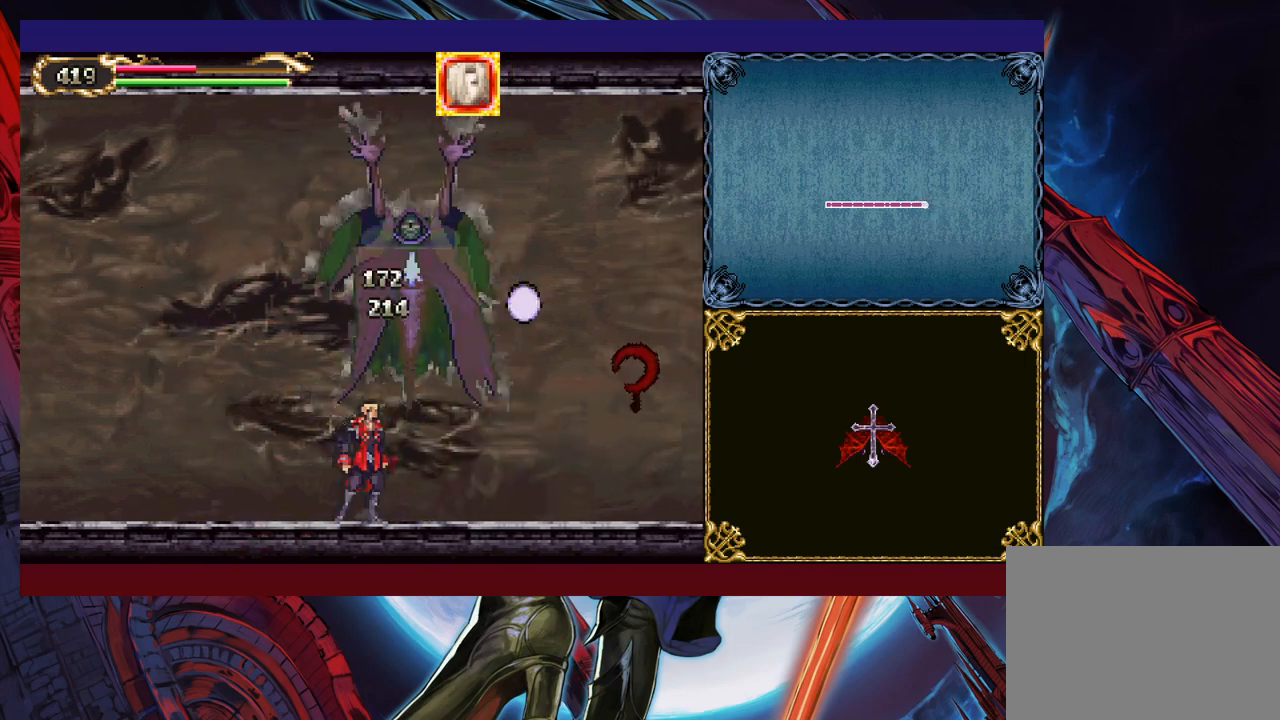
{"buttons": ["Y"], "left_stick": "down-right", "events": [[17, "Y", "up"], [67, "X", "down"], [317, "X", "up"], [367, "left_stick", "down-right"], [467, "Y", "down"]]}
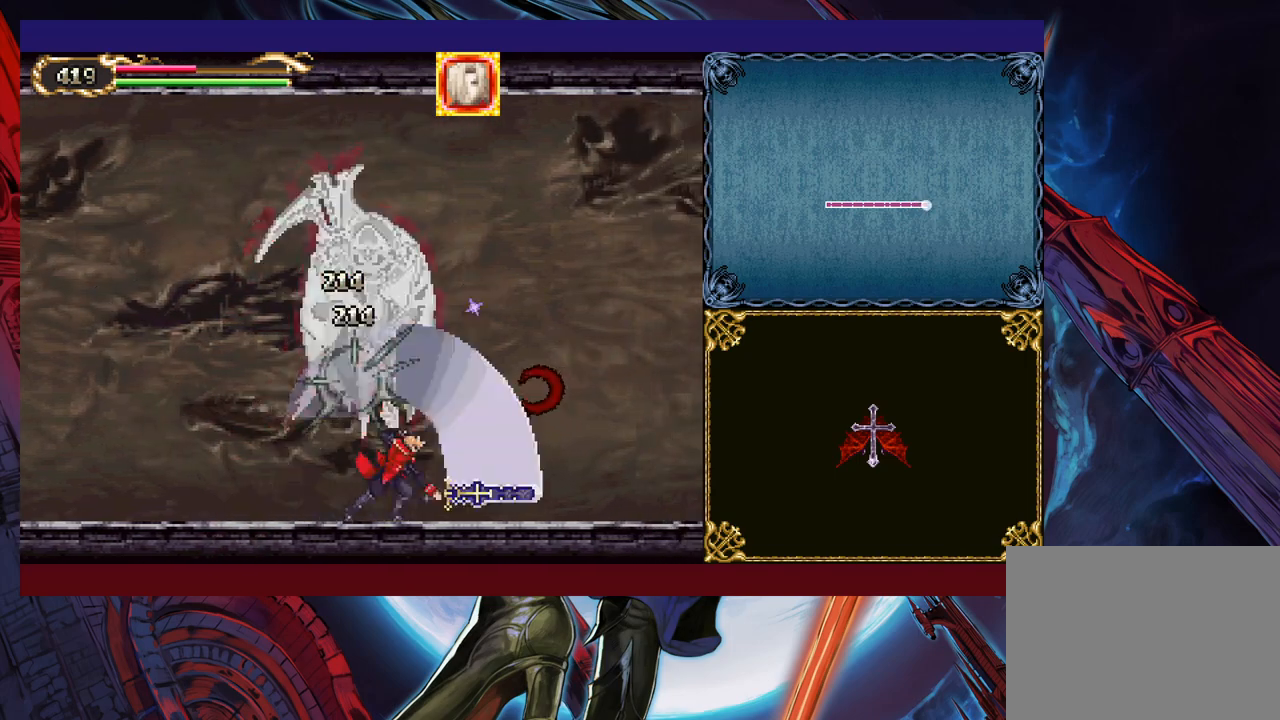
{"buttons": [], "left_stick": "down-right", "events": [[17, "left_stick", "right"], [67, "Y", "up"], [150, "X", "down"], [367, "X", "up"], [450, "left_stick", "down-right"]]}
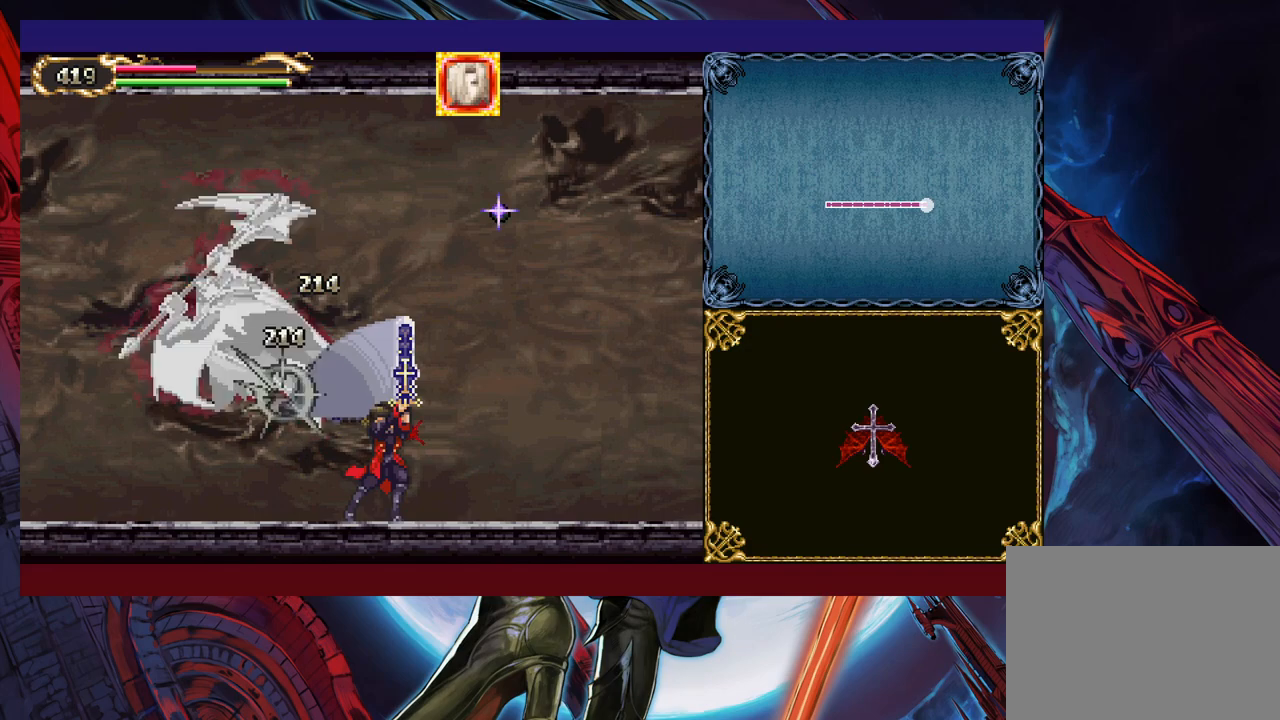
{"buttons": [], "left_stick": "down", "events": [[17, "Y", "down"], [117, "Y", "up"], [117, "left_stick", "right"], [200, "X", "down"], [400, "X", "up"], [450, "left_stick", "center"], [500, "left_stick", "down"]]}
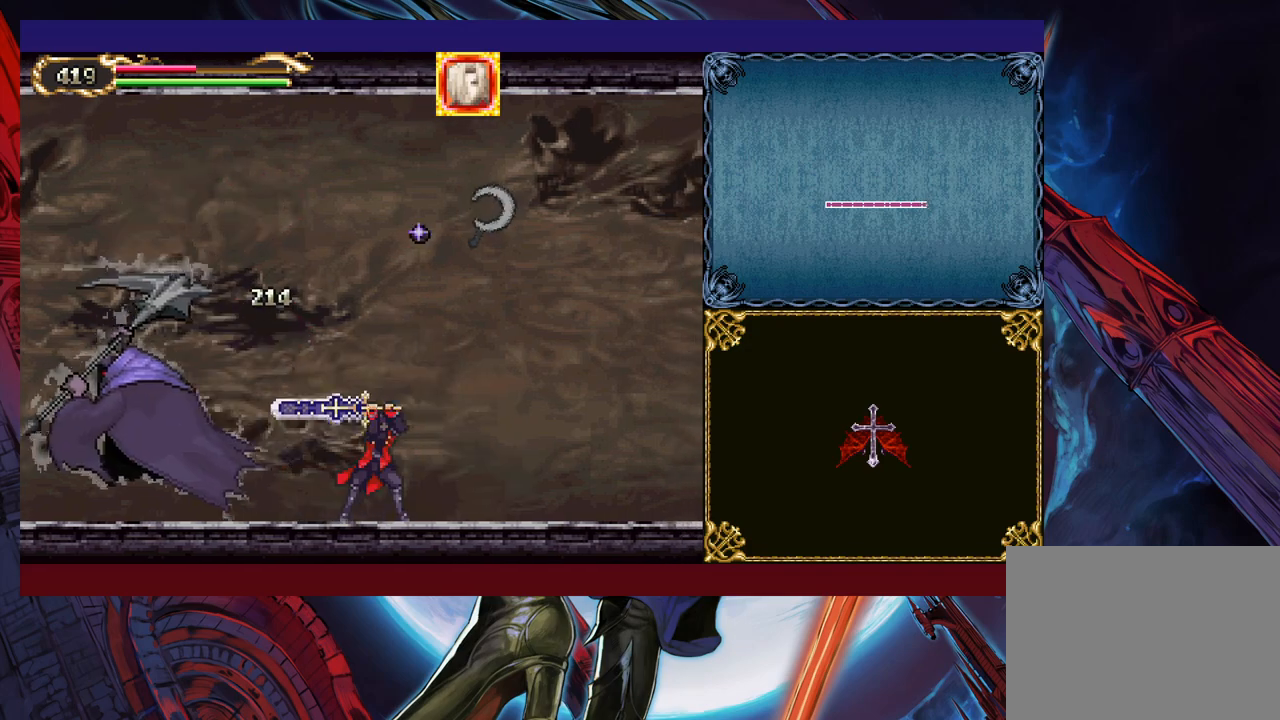
{"buttons": ["B"], "left_stick": "center", "events": [[50, "Y", "down"], [117, "left_stick", "left"], [150, "Y", "up"], [167, "B", "down"], [317, "B", "up"], [367, "B", "down"], [367, "left_stick", "center"]]}
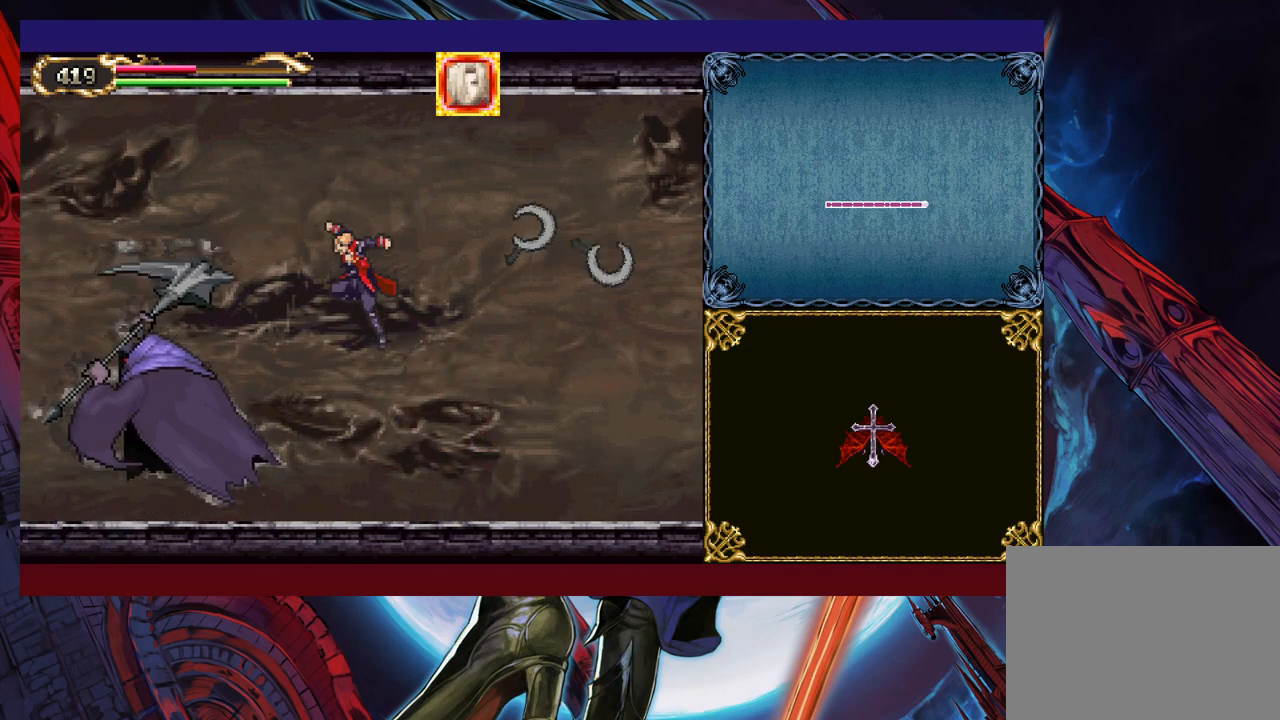
{"buttons": [], "left_stick": "left", "events": [[117, "B", "up"], [167, "X", "down"], [167, "left_stick", "left"], [417, "X", "up"]]}
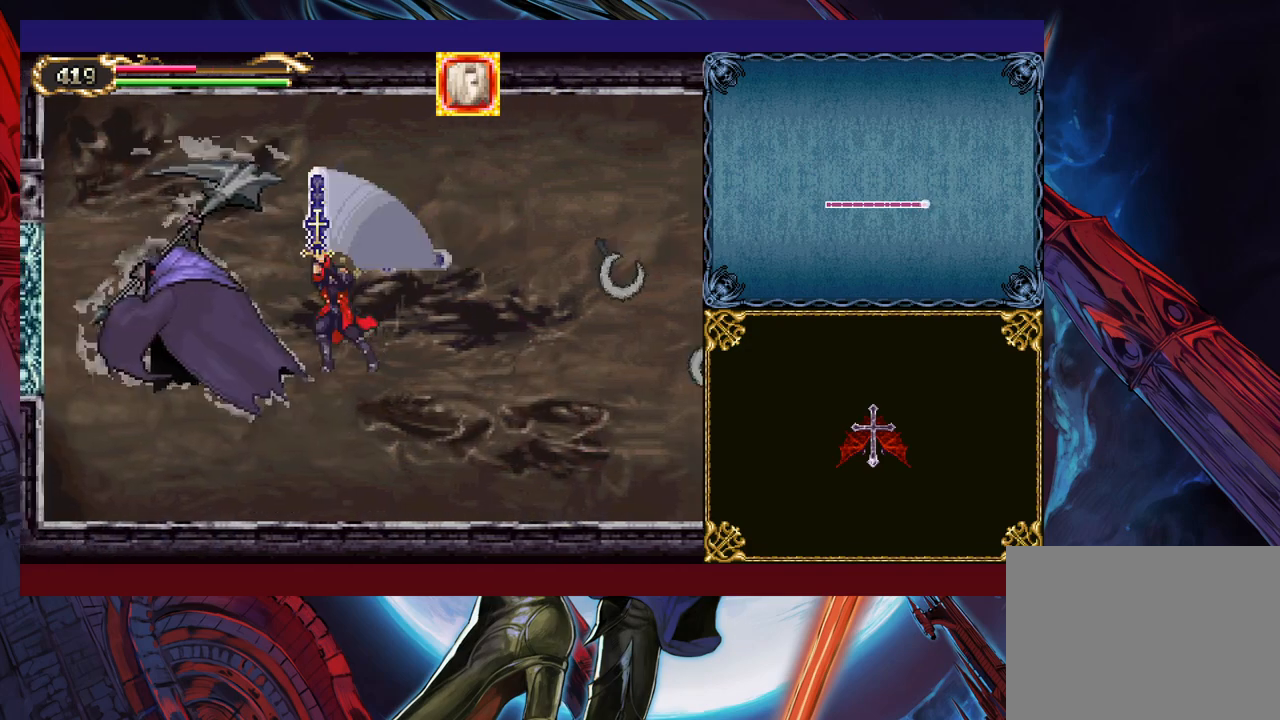
{"buttons": [], "left_stick": "center", "events": [[450, "left_stick", "center"]]}
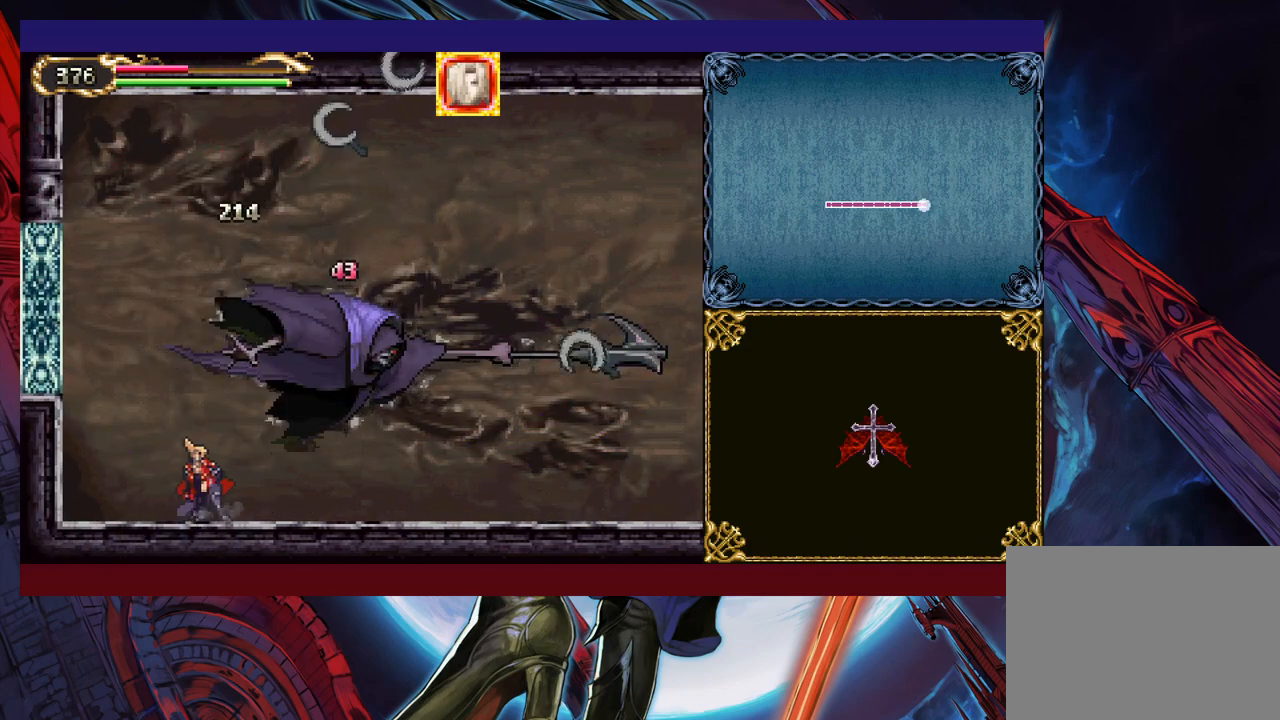
{"buttons": [], "left_stick": "right", "events": [[100, "X", "down"], [117, "left_stick", "right"], [167, "X", "up"]]}
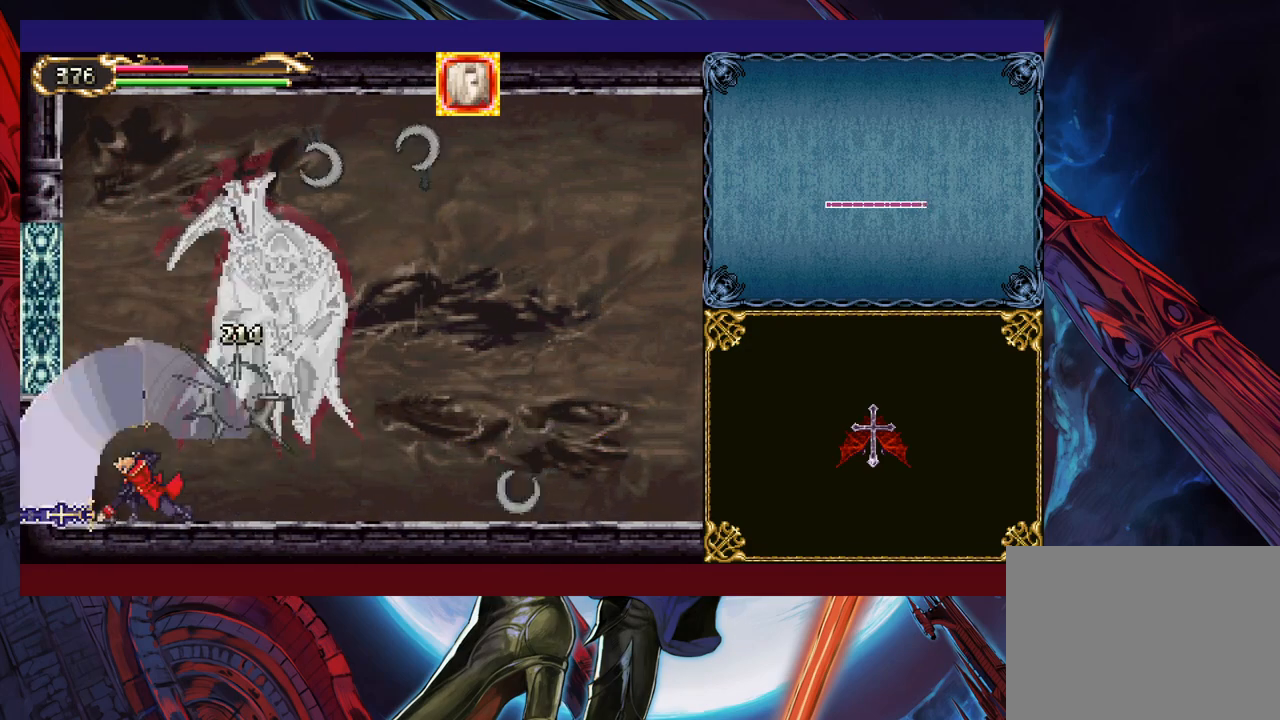
{"buttons": [], "left_stick": "right", "events": []}
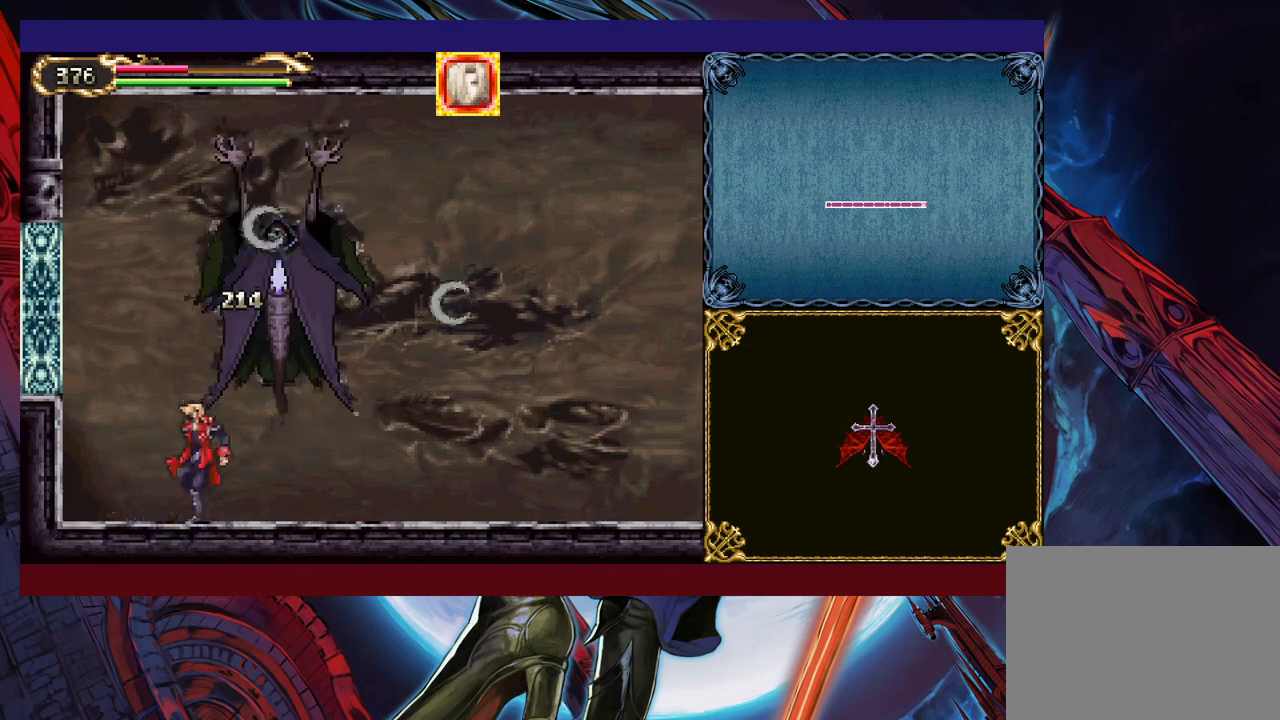
{"buttons": [], "left_stick": "right", "events": [[17, "X", "down"], [167, "X", "up"], [350, "left_stick", "down-right"], [400, "Y", "down"], [467, "left_stick", "right"], [500, "Y", "up"]]}
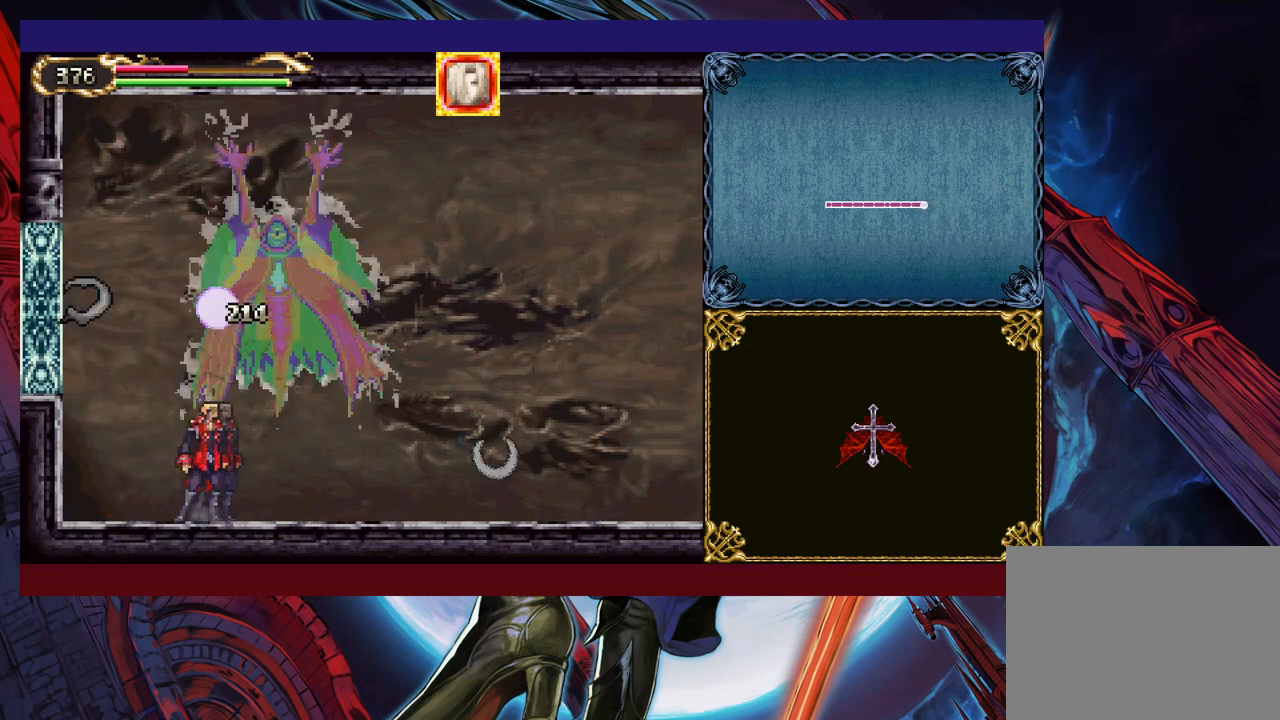
{"buttons": ["Y"], "left_stick": "down-right", "events": [[67, "X", "down"], [267, "X", "up"], [367, "left_stick", "down-right"], [450, "Y", "down"]]}
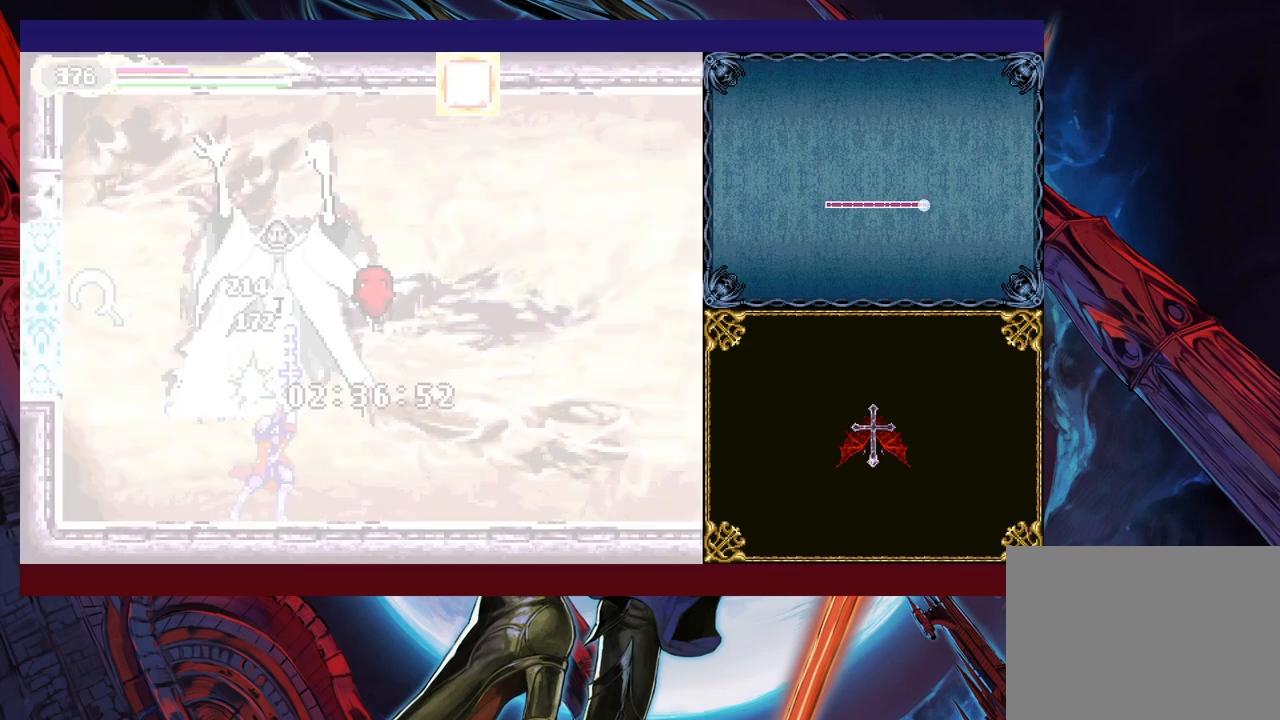
{"buttons": [], "left_stick": "down-right", "events": [[17, "Y", "up"], [17, "left_stick", "right"], [150, "X", "down"], [217, "X", "up"], [417, "Y", "down"], [417, "left_stick", "down-right"], [500, "Y", "up"]]}
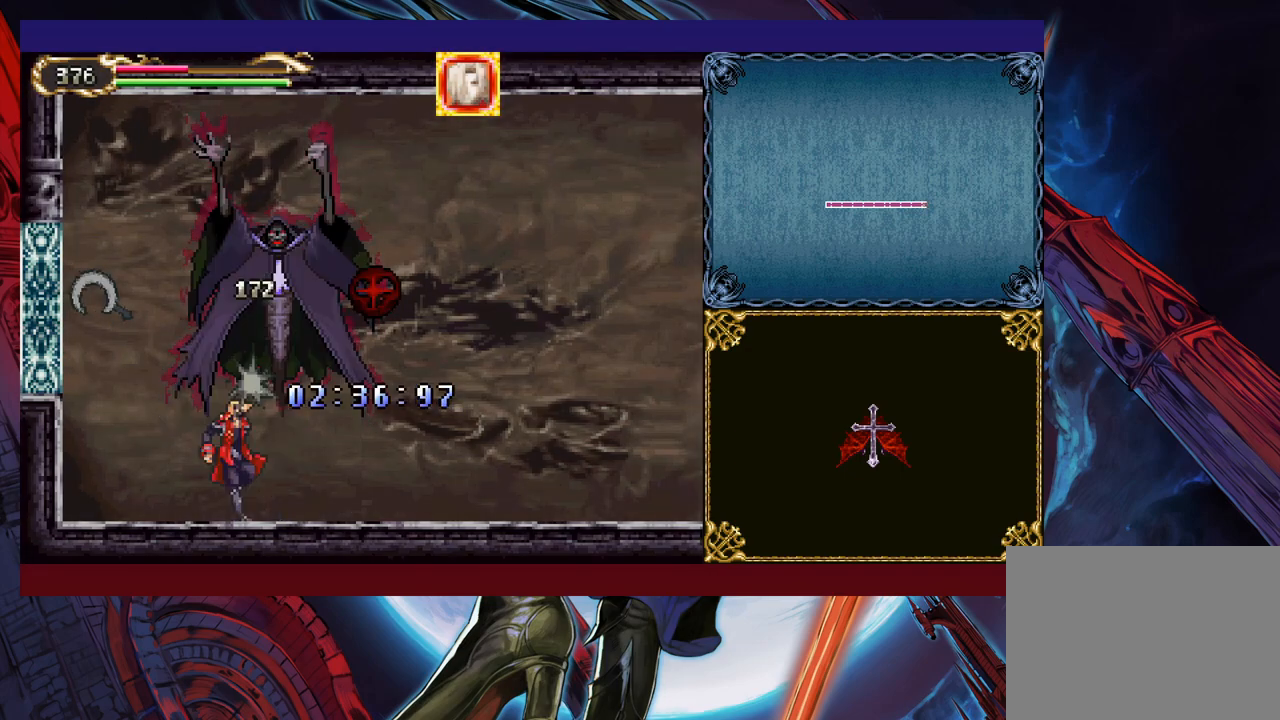
{"buttons": [], "left_stick": "down-right", "events": [[17, "left_stick", "right"], [267, "Y", "down"], [267, "left_stick", "left"], [317, "B", "down"], [317, "Y", "up"], [367, "left_stick", "down-right"], [467, "B", "up"]]}
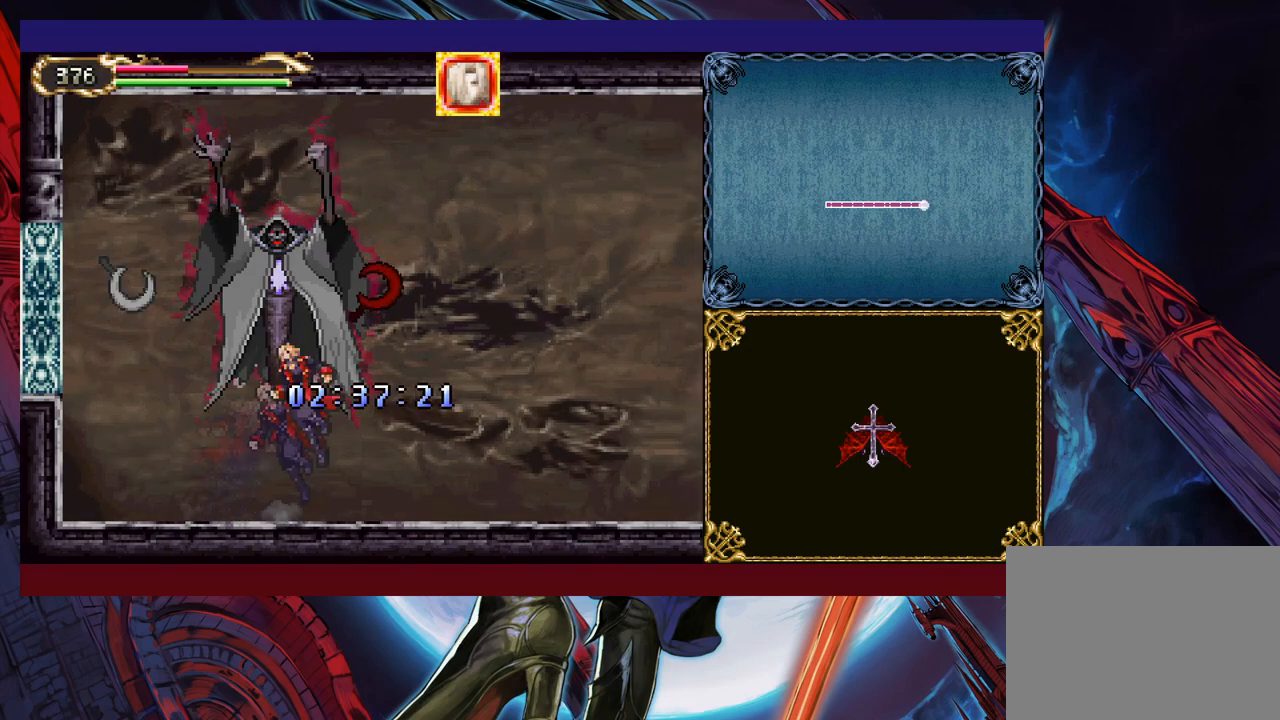
{"buttons": ["B"], "left_stick": "left", "events": [[417, "Y", "down"], [417, "left_stick", "left"], [467, "B", "down"], [467, "Y", "up"]]}
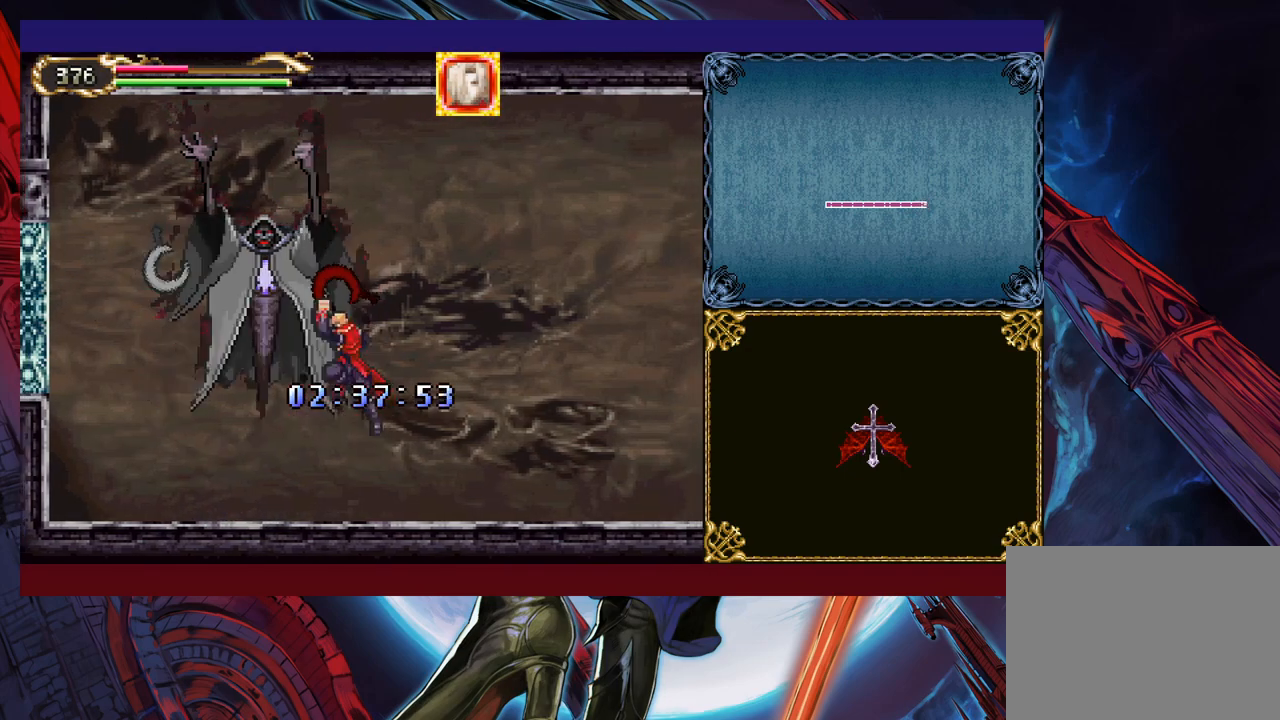
{"buttons": [], "left_stick": "right", "events": [[17, "left_stick", "right"], [50, "B", "up"]]}
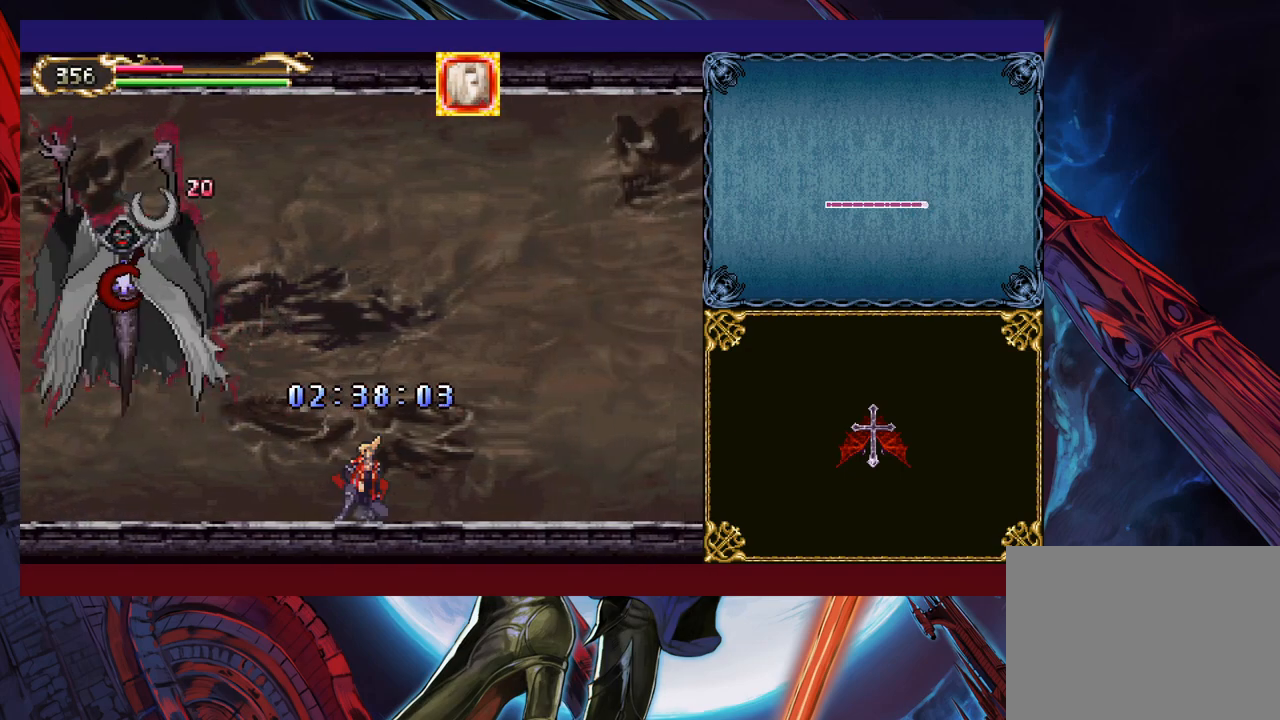
{"buttons": ["B"], "left_stick": "left", "events": [[17, "B", "down"], [67, "B", "up"], [367, "left_stick", "left"], [417, "Y", "down"], [467, "B", "down"], [467, "Y", "up"]]}
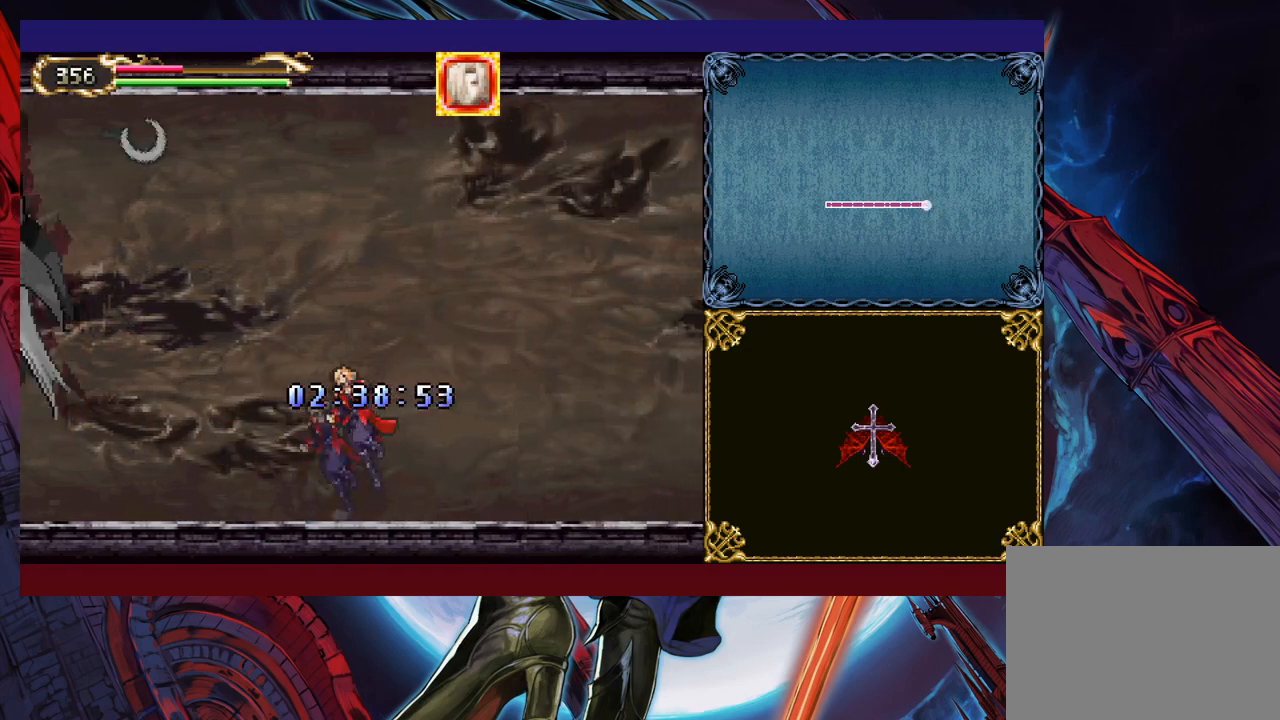
{"buttons": [], "left_stick": "down-right", "events": [[17, "B", "up"], [17, "left_stick", "down-right"], [200, "B", "down"], [300, "B", "up"]]}
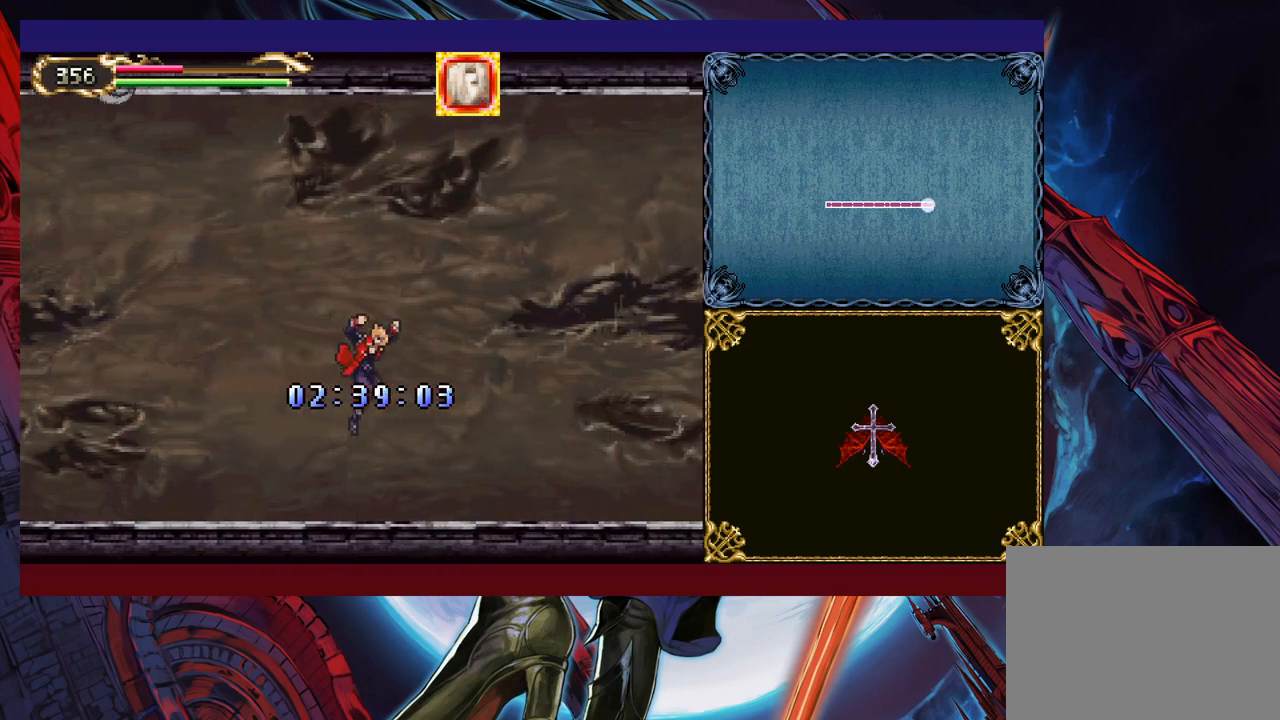
{"buttons": ["B"], "left_stick": "down-right", "events": [[200, "left_stick", "left"], [217, "Y", "down"], [250, "B", "down"], [250, "Y", "up"], [317, "B", "up"], [317, "left_stick", "down-right"], [367, "B", "down"], [417, "B", "up"], [467, "B", "down"]]}
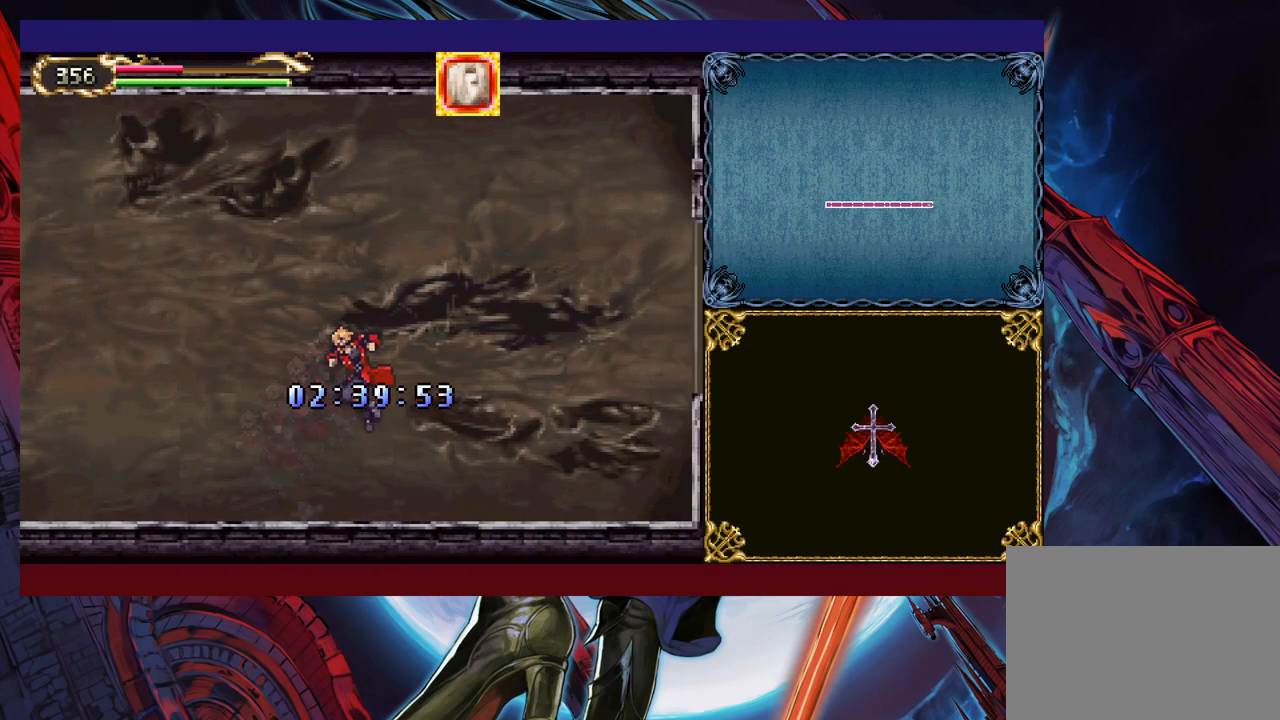
{"buttons": [], "left_stick": "down-right", "events": [[50, "B", "up"], [100, "left_stick", "left"], [117, "Y", "down"], [167, "B", "down"], [167, "Y", "up"], [200, "left_stick", "down-right"], [217, "B", "up"], [317, "B", "down"], [350, "B", "up"], [400, "B", "down"], [467, "B", "up"]]}
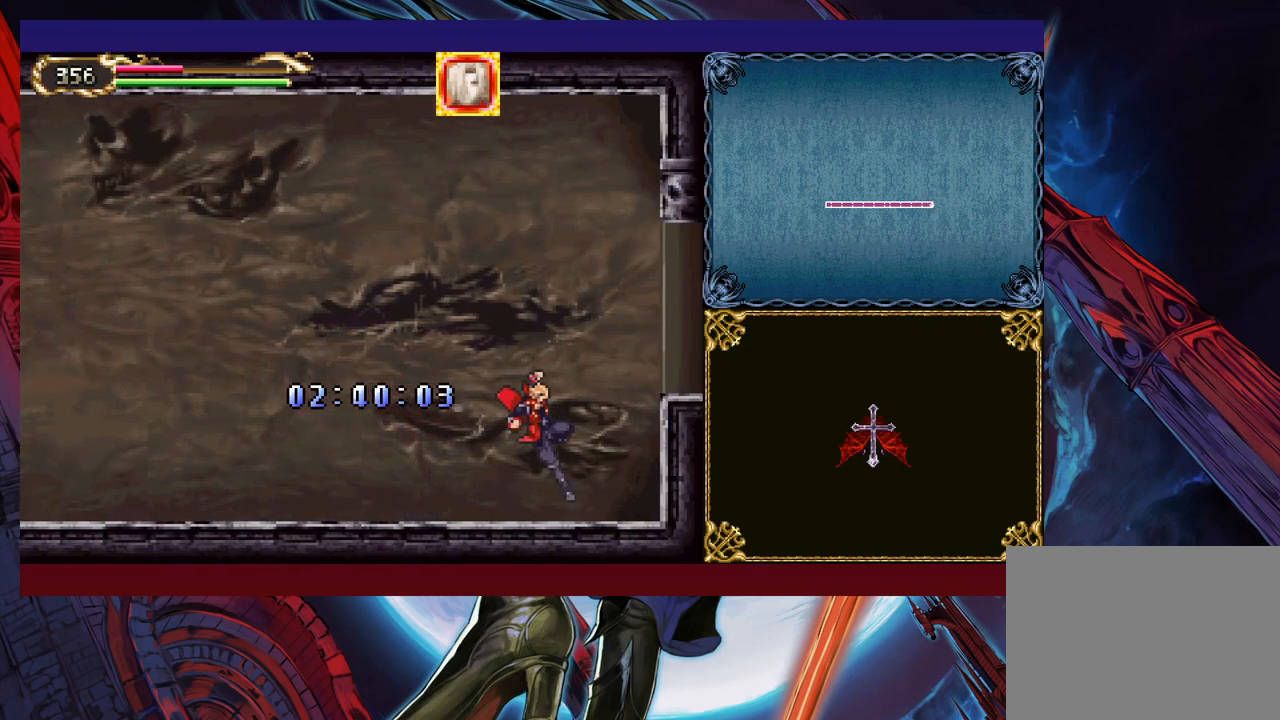
{"buttons": [], "left_stick": "right", "events": [[67, "B", "down"], [67, "left_stick", "right"], [250, "B", "up"]]}
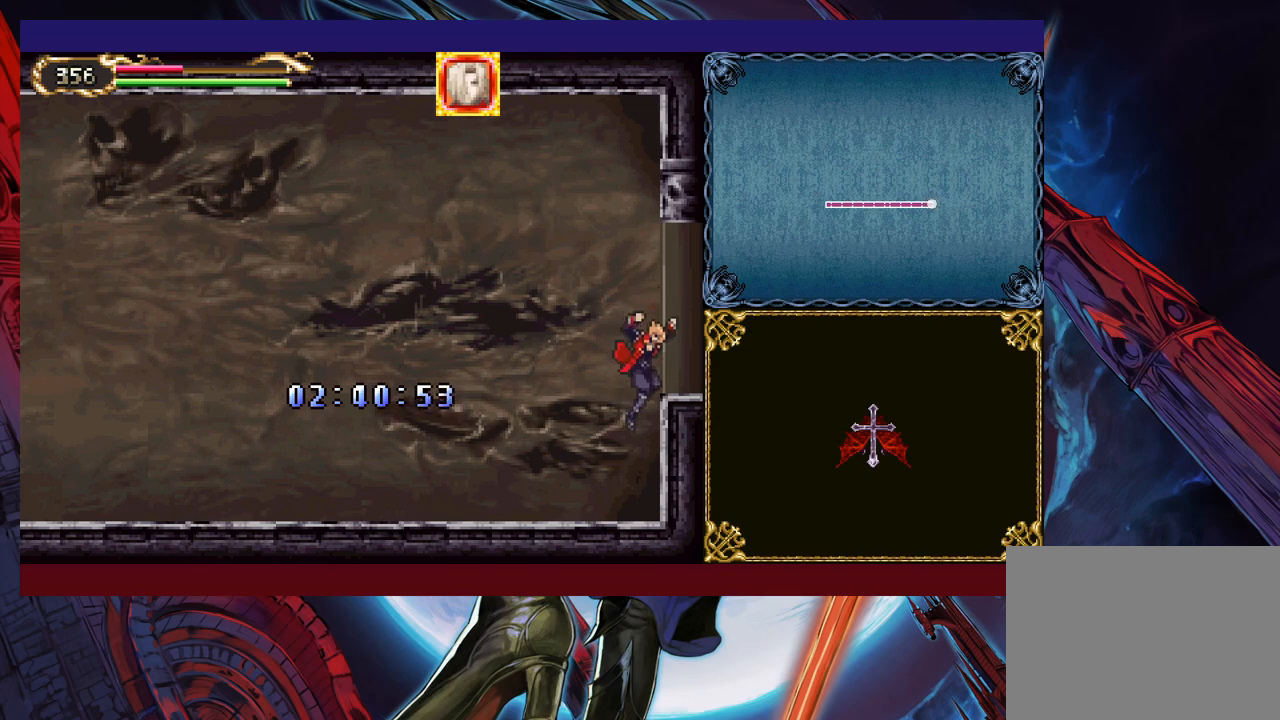
{"buttons": [], "left_stick": "right", "events": [[67, "B", "down"], [350, "B", "up"]]}
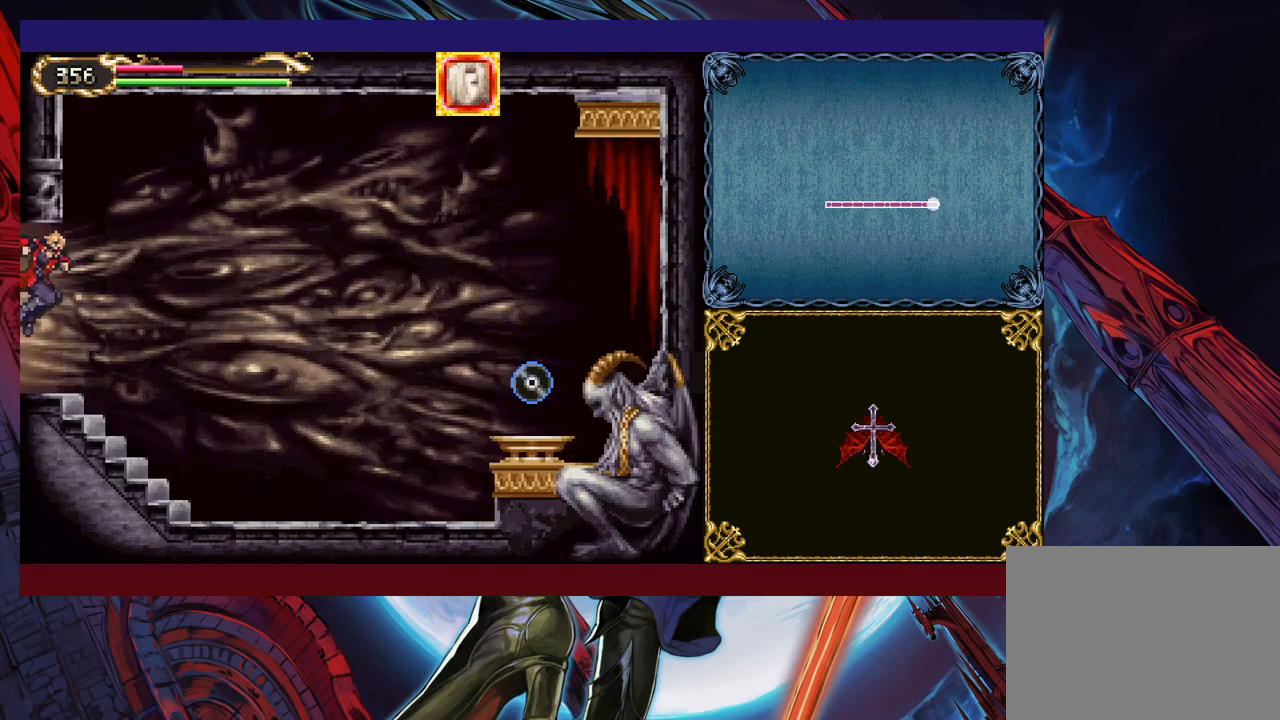
{"buttons": [], "left_stick": "center", "events": [[500, "left_stick", "center"]]}
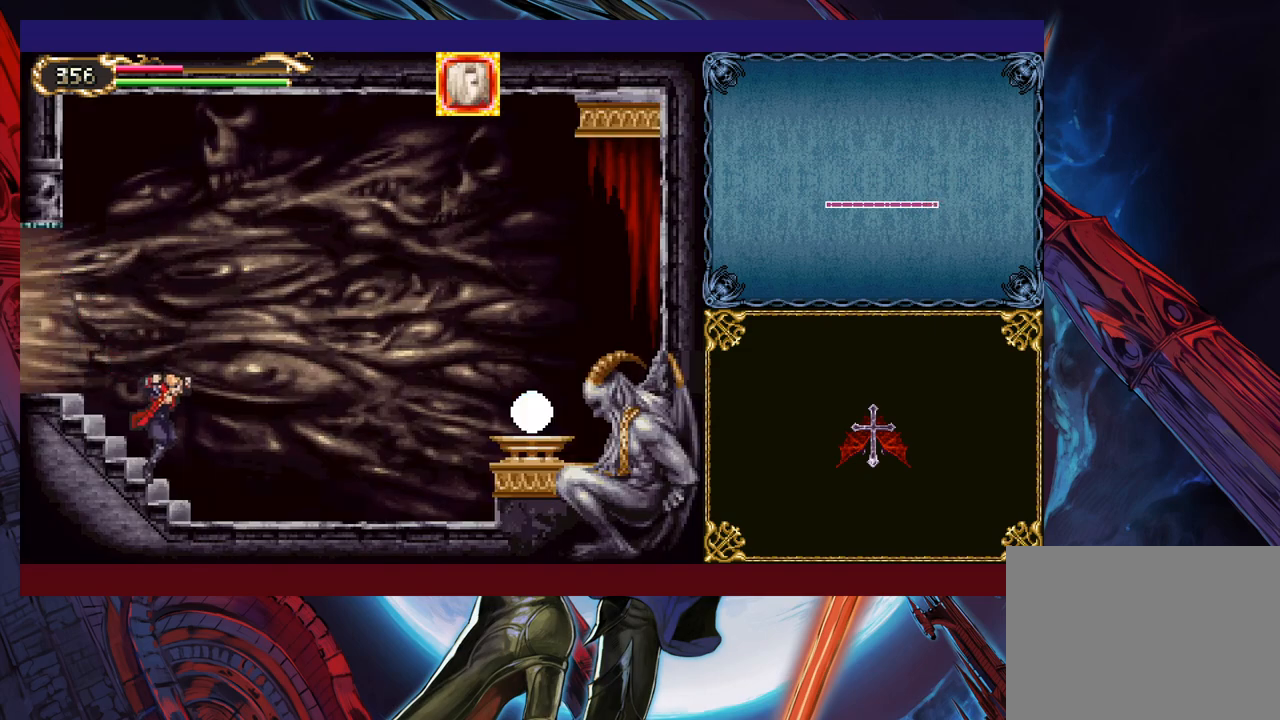
{"buttons": ["B"], "left_stick": "down-right", "events": [[17, "Y", "down"], [17, "left_stick", "left"], [67, "B", "down"], [67, "left_stick", "center"], [100, "Y", "up"], [150, "left_stick", "down-right"], [317, "B", "up"], [417, "B", "down"]]}
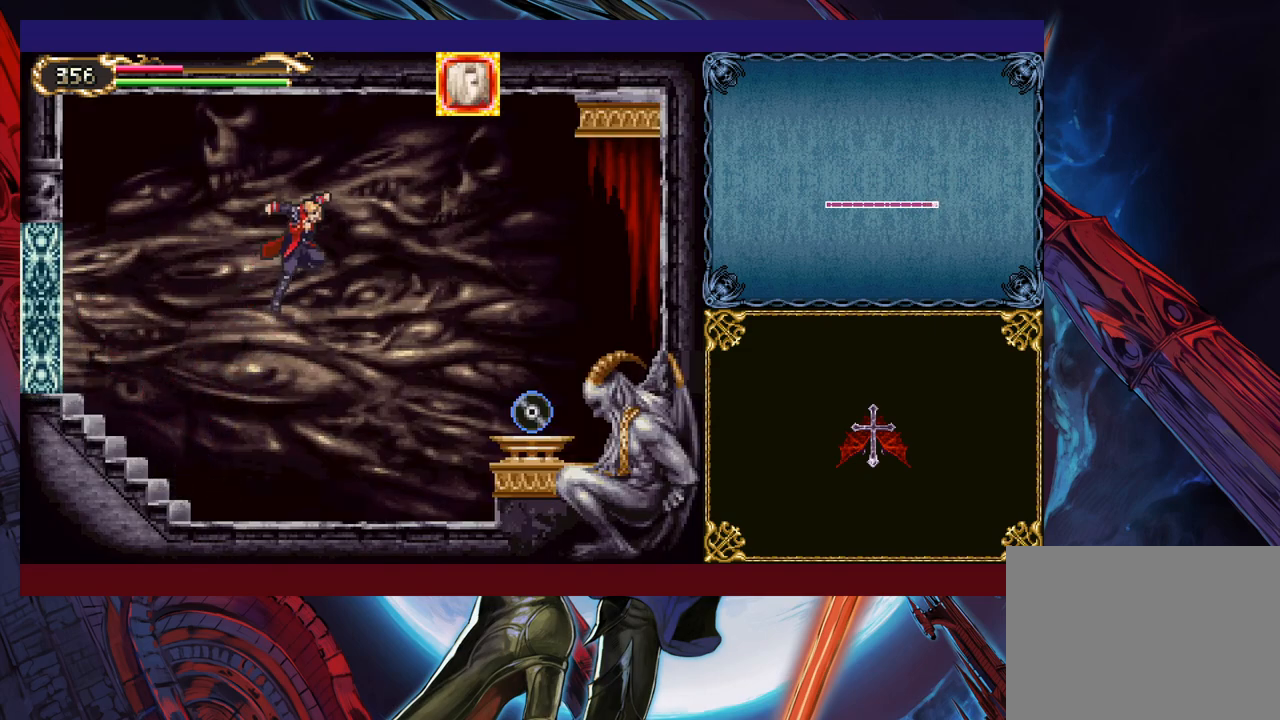
{"buttons": [], "left_stick": "down-right", "events": [[217, "B", "up"], [400, "B", "down"], [467, "B", "up"]]}
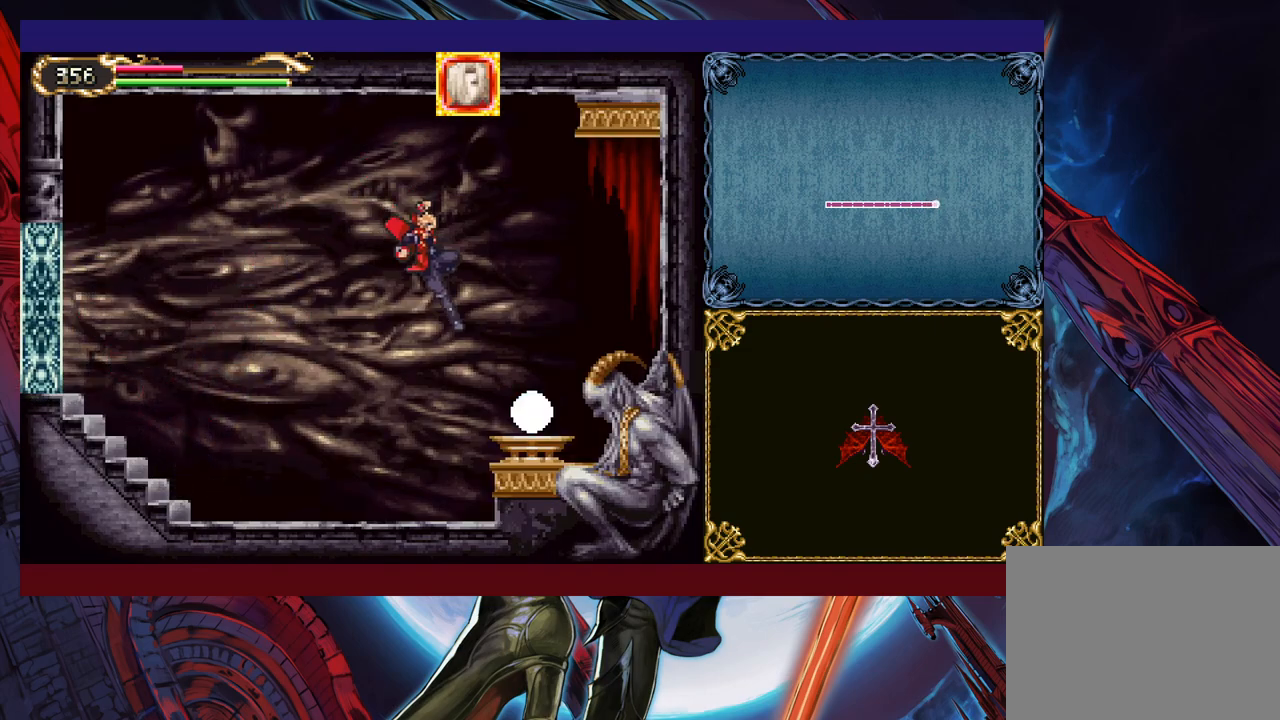
{"buttons": [], "left_stick": "center", "events": [[67, "B", "down"], [150, "B", "up"], [267, "left_stick", "center"]]}
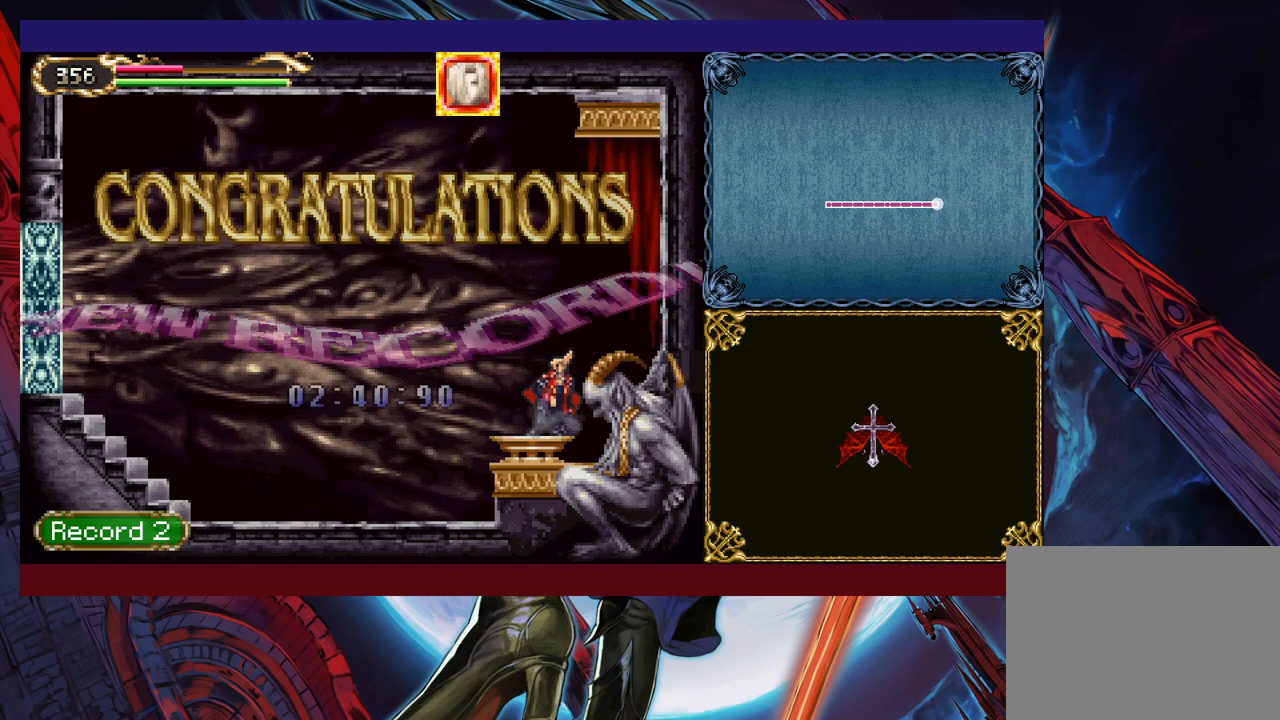
{"buttons": [], "left_stick": "center", "events": []}
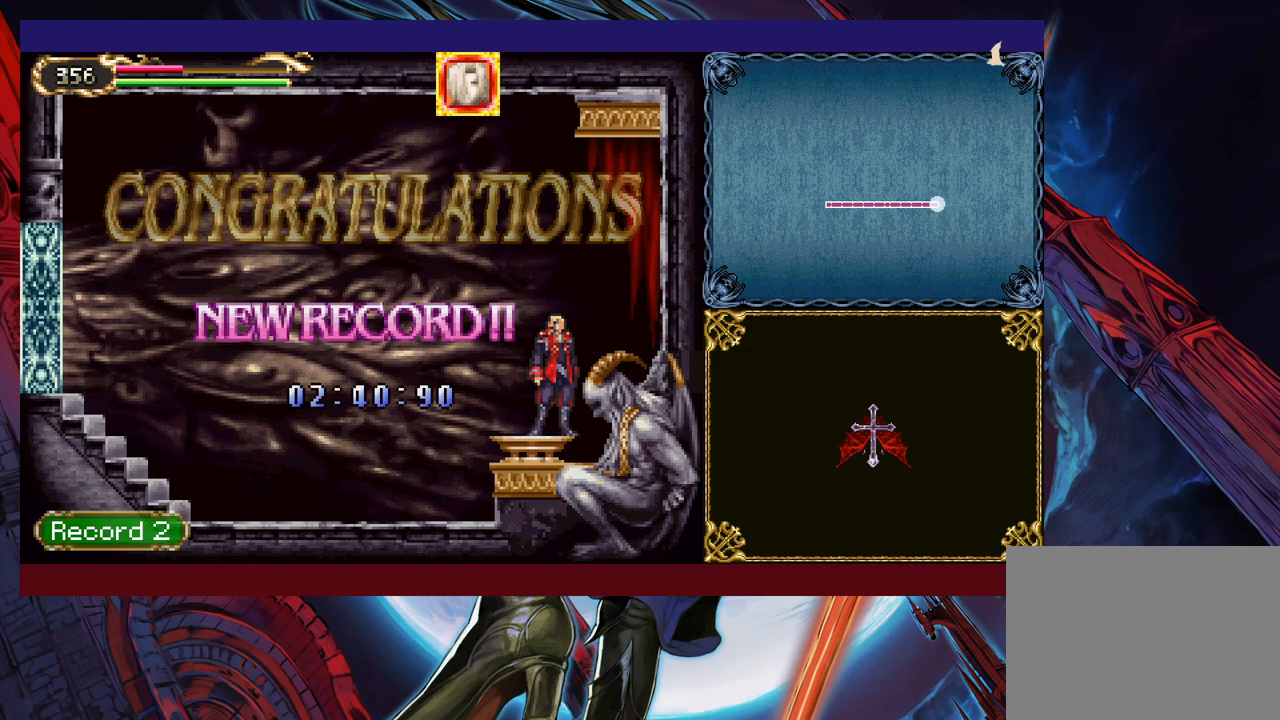
{"buttons": [], "left_stick": "center", "events": []}
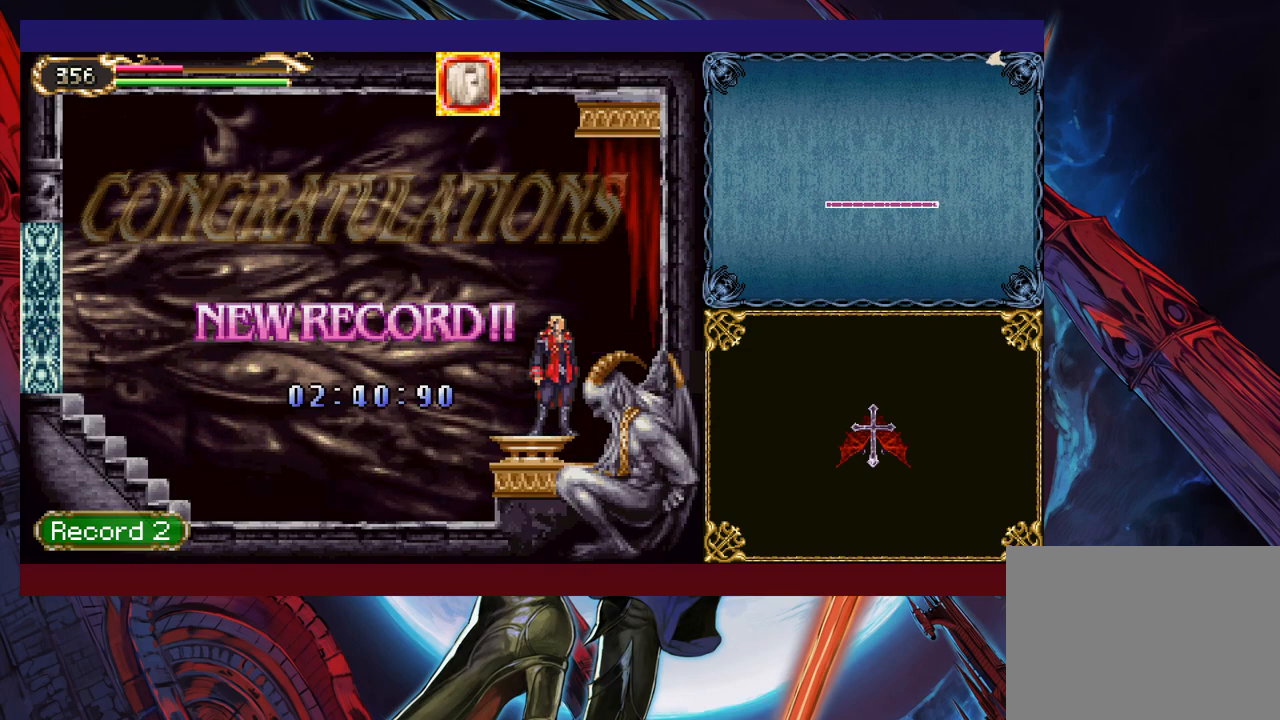
{"buttons": [], "left_stick": "center", "events": []}